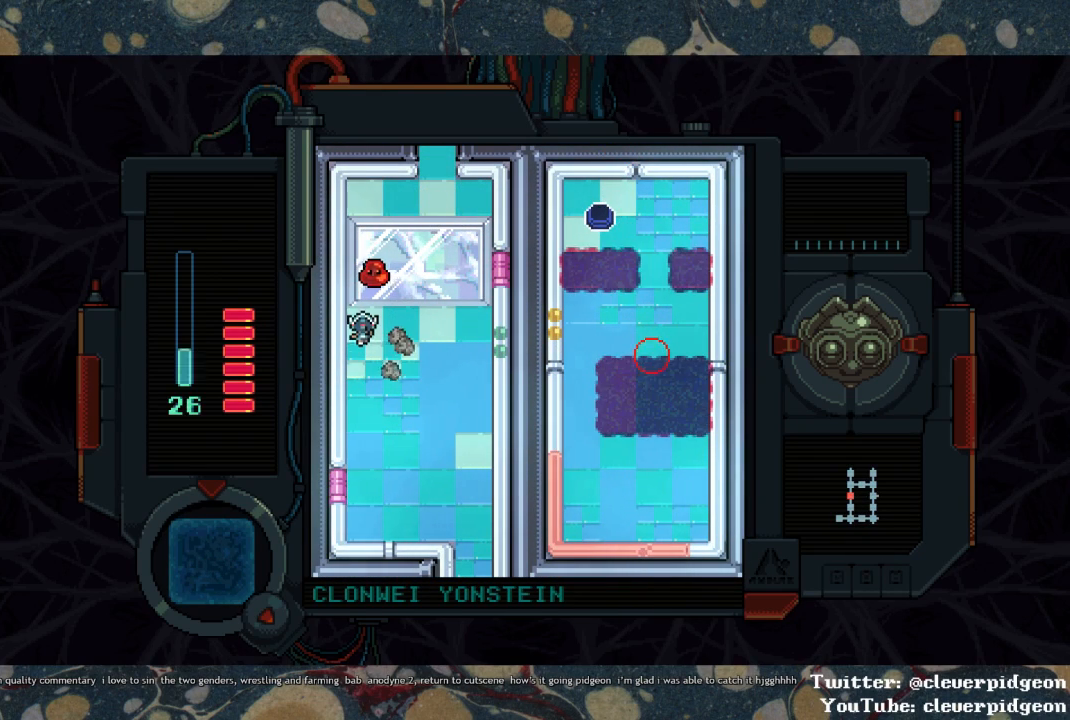
Gameplay with a controller (PlayStation layout); each line is a JSON object with the inputs held at the frame after it. "events" lists button and stick changes between this image and that frame as [ms after this image, input, new state], when the widget could be followed in between.
{"buttons": ["DPAD_RIGHT"], "left_stick": "center", "right_stick": "center", "events": [[67, "DPAD_UP", "up"], [217, "DPAD_RIGHT", "down"], [317, "SQUARE", "up"]]}
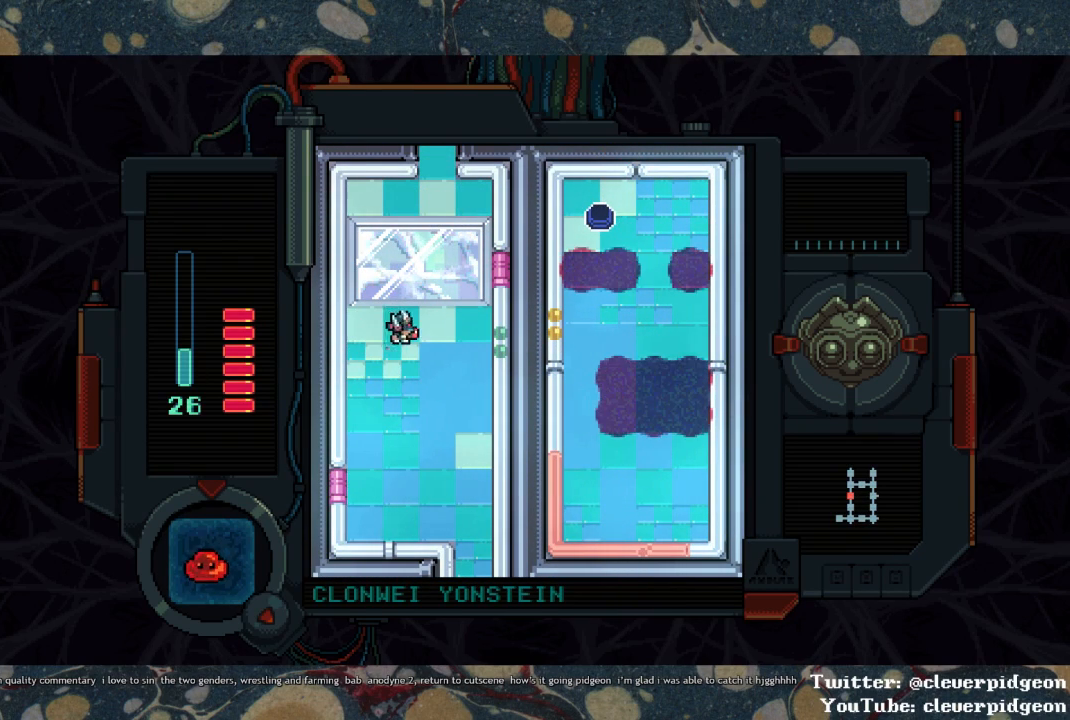
{"buttons": ["SQUARE", "DPAD_UP"], "left_stick": "center", "right_stick": "center", "events": [[17, "DPAD_UP", "down"], [50, "DPAD_RIGHT", "up"], [117, "SQUARE", "down"], [183, "SQUARE", "up"], [233, "SQUARE", "down"]]}
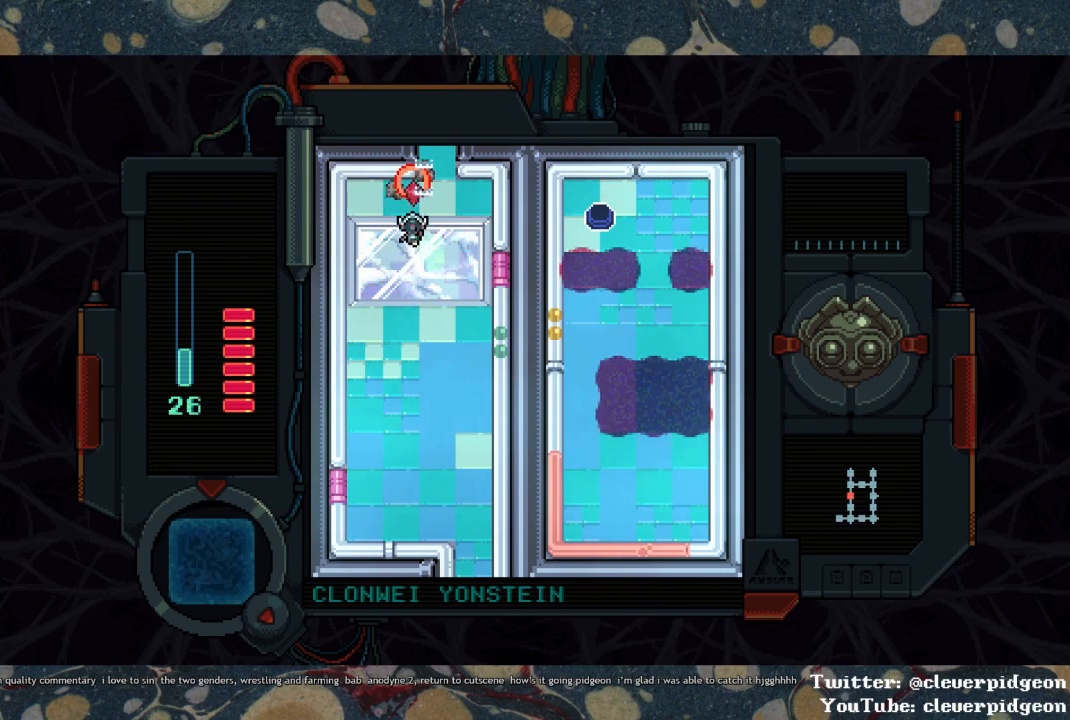
{"buttons": ["DPAD_UP"], "left_stick": "center", "right_stick": "center", "events": [[83, "DPAD_RIGHT", "down"], [200, "DPAD_RIGHT", "up"], [200, "SQUARE", "up"]]}
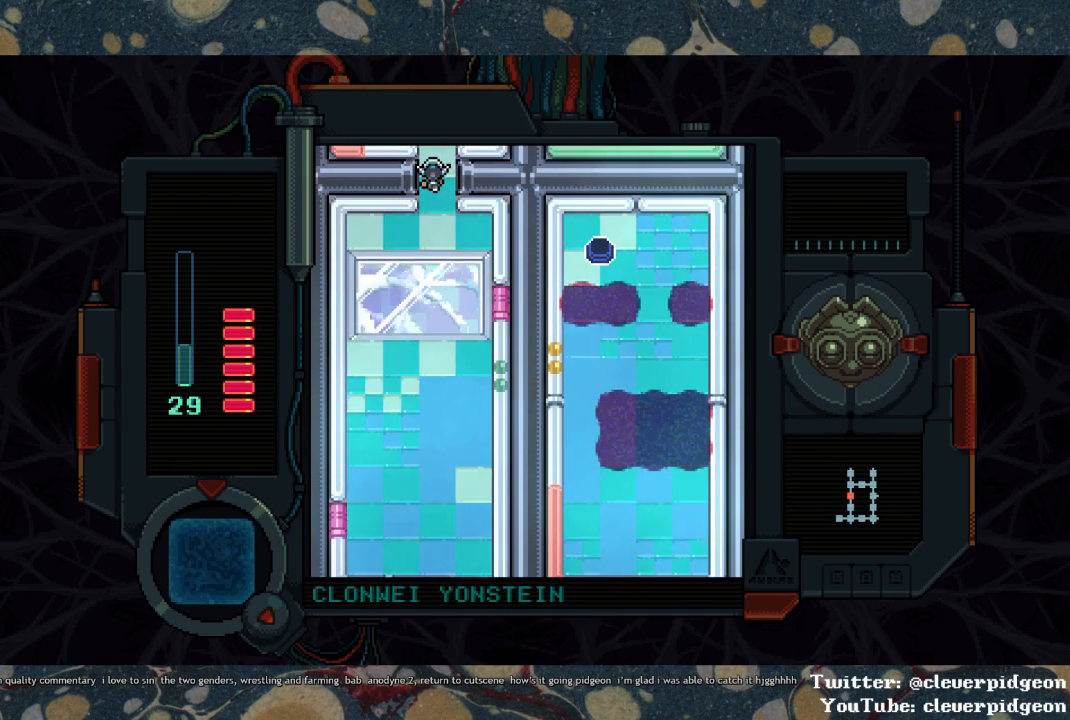
{"buttons": ["DPAD_DOWN"], "left_stick": "center", "right_stick": "center", "events": [[67, "DPAD_UP", "up"], [133, "DPAD_DOWN", "down"]]}
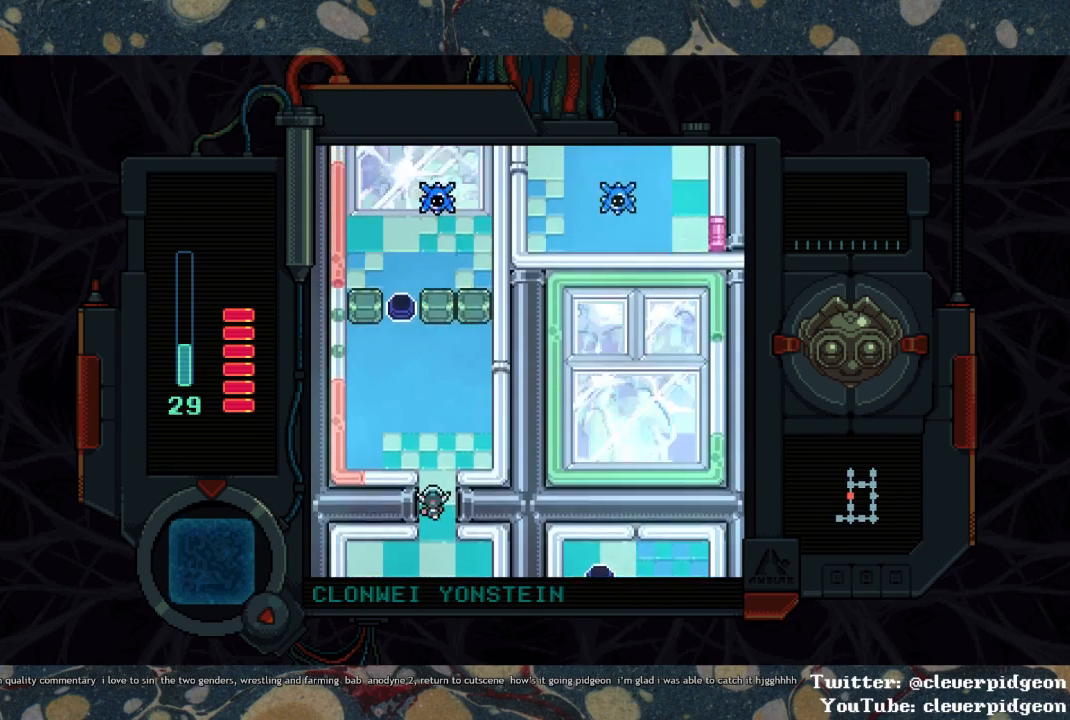
{"buttons": ["DPAD_DOWN"], "left_stick": "center", "right_stick": "center", "events": []}
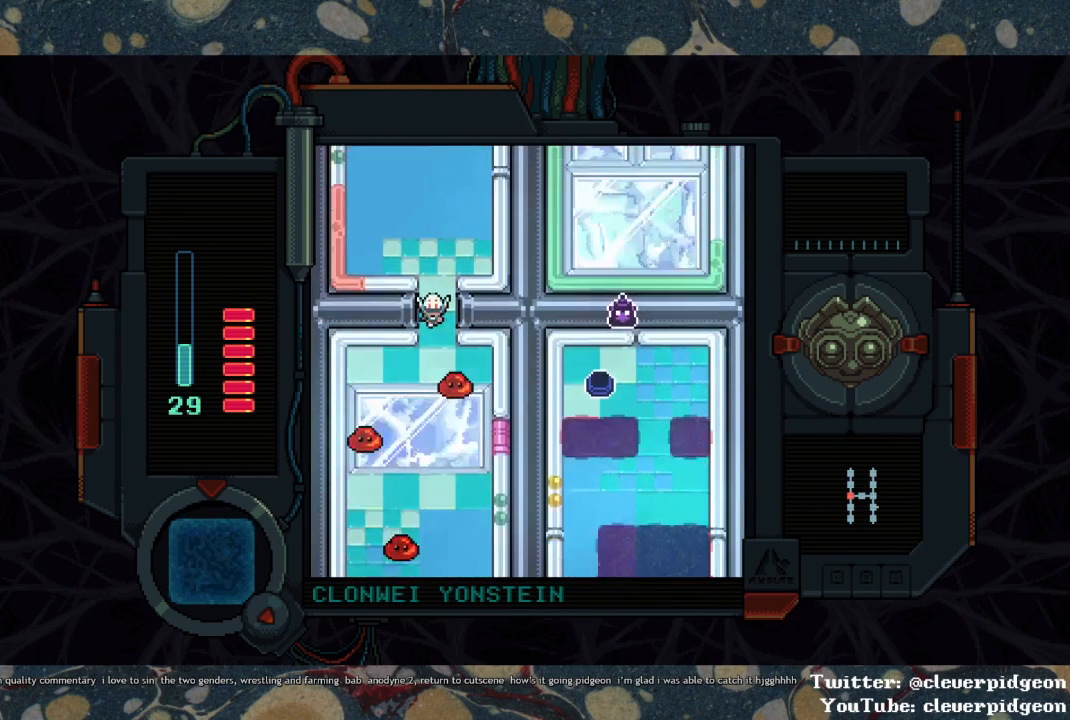
{"buttons": ["SQUARE", "DPAD_DOWN"], "left_stick": "center", "right_stick": "center", "events": [[100, "SQUARE", "down"], [250, "DPAD_RIGHT", "down"], [500, "DPAD_RIGHT", "up"]]}
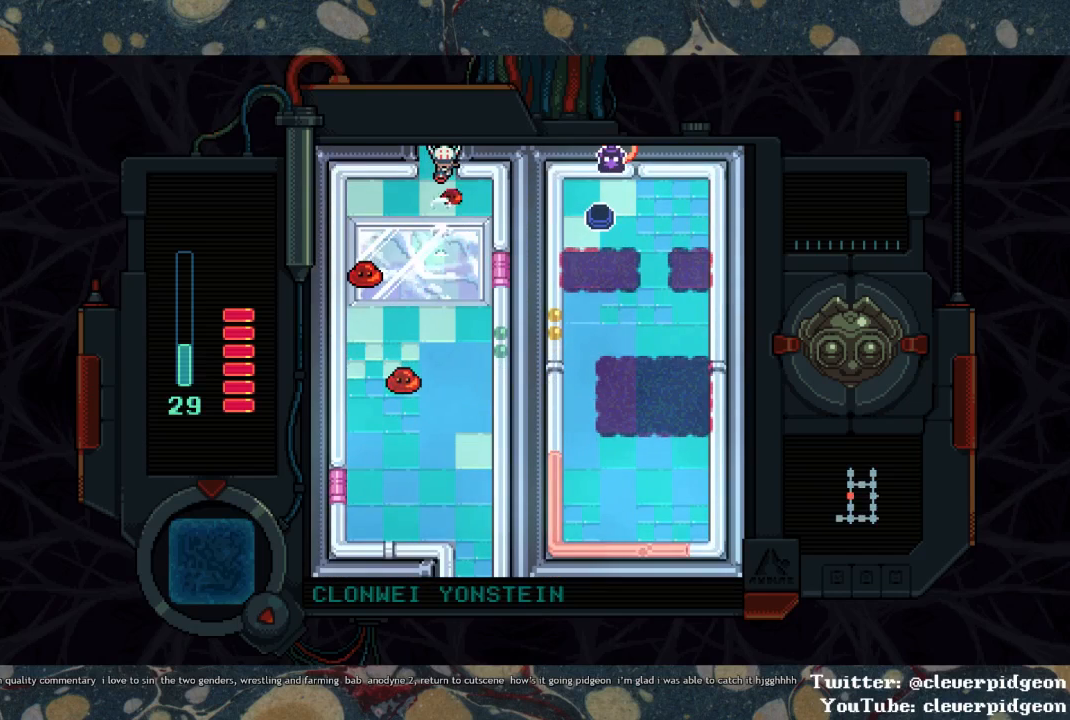
{"buttons": ["DPAD_DOWN"], "left_stick": "center", "right_stick": "center", "events": [[167, "SQUARE", "up"], [200, "DPAD_LEFT", "down"], [483, "DPAD_LEFT", "up"]]}
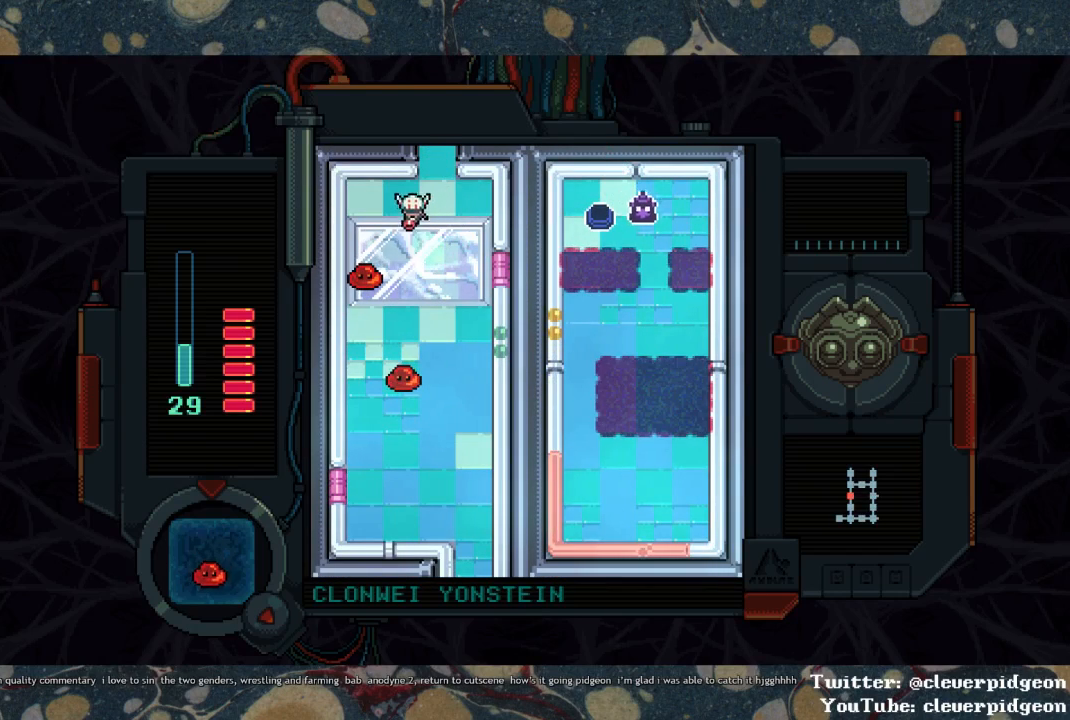
{"buttons": ["SQUARE", "DPAD_DOWN"], "left_stick": "center", "right_stick": "center", "events": [[67, "SQUARE", "down"], [150, "SQUARE", "up"], [183, "SQUARE", "down"]]}
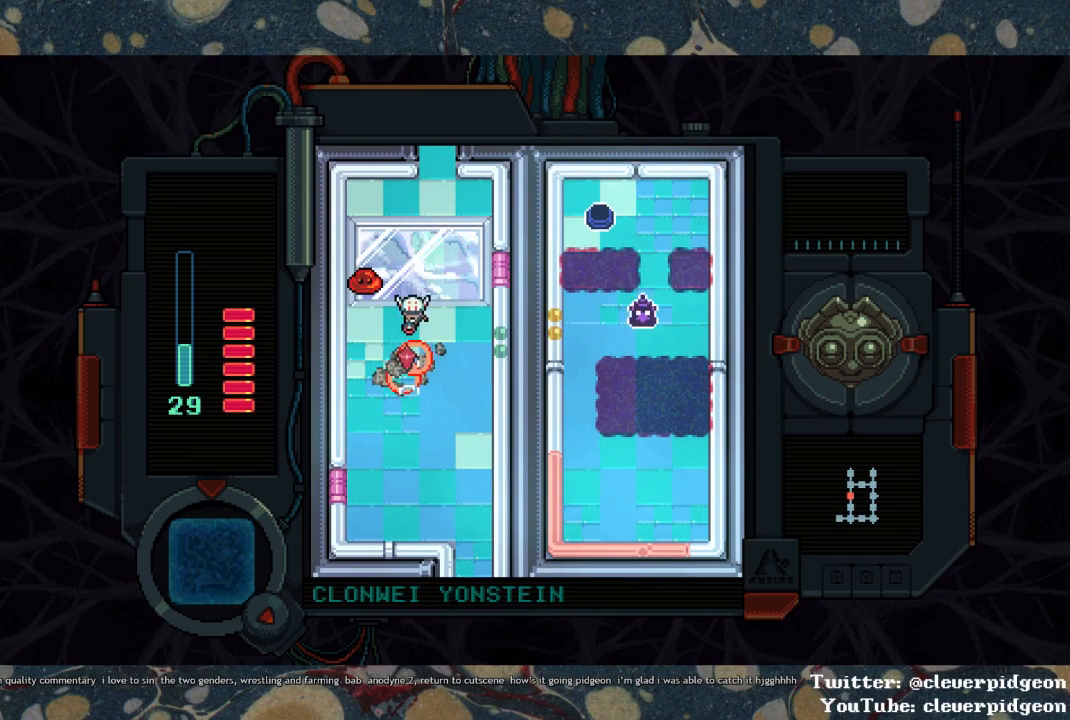
{"buttons": ["SQUARE", "DPAD_UP"], "left_stick": "center", "right_stick": "center", "events": [[167, "SQUARE", "up"], [200, "DPAD_LEFT", "down"], [233, "DPAD_DOWN", "up"], [317, "DPAD_UP", "down"], [400, "DPAD_LEFT", "up"], [450, "SQUARE", "down"]]}
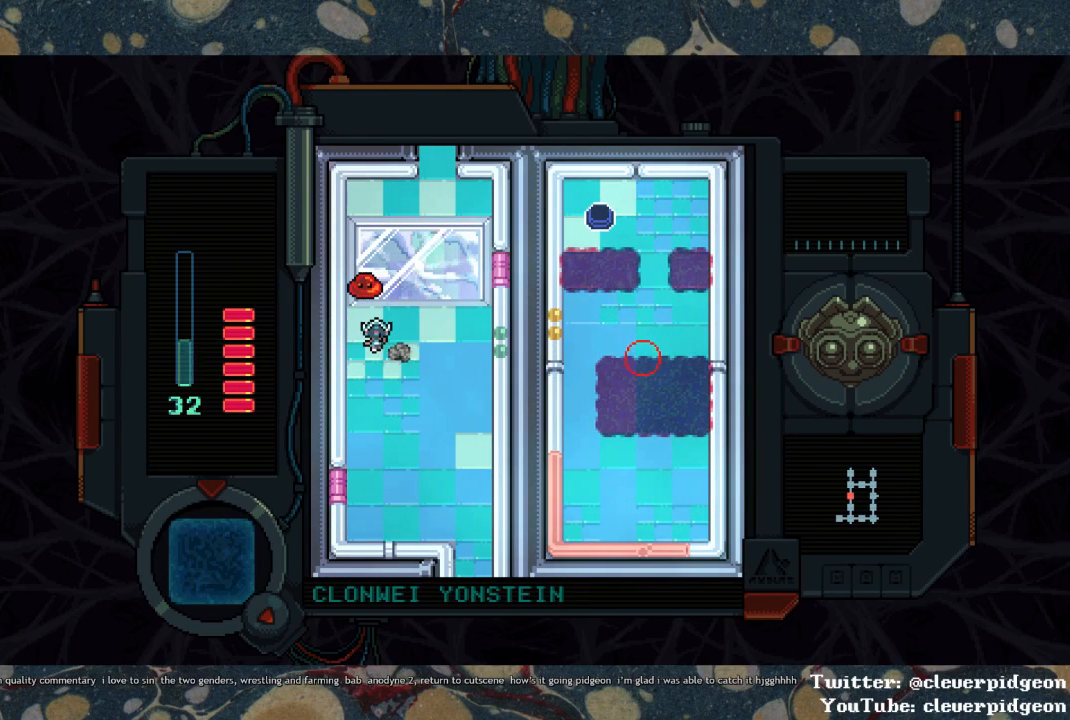
{"buttons": ["SQUARE"], "left_stick": "center", "right_stick": "center", "events": [[17, "DPAD_UP", "up"]]}
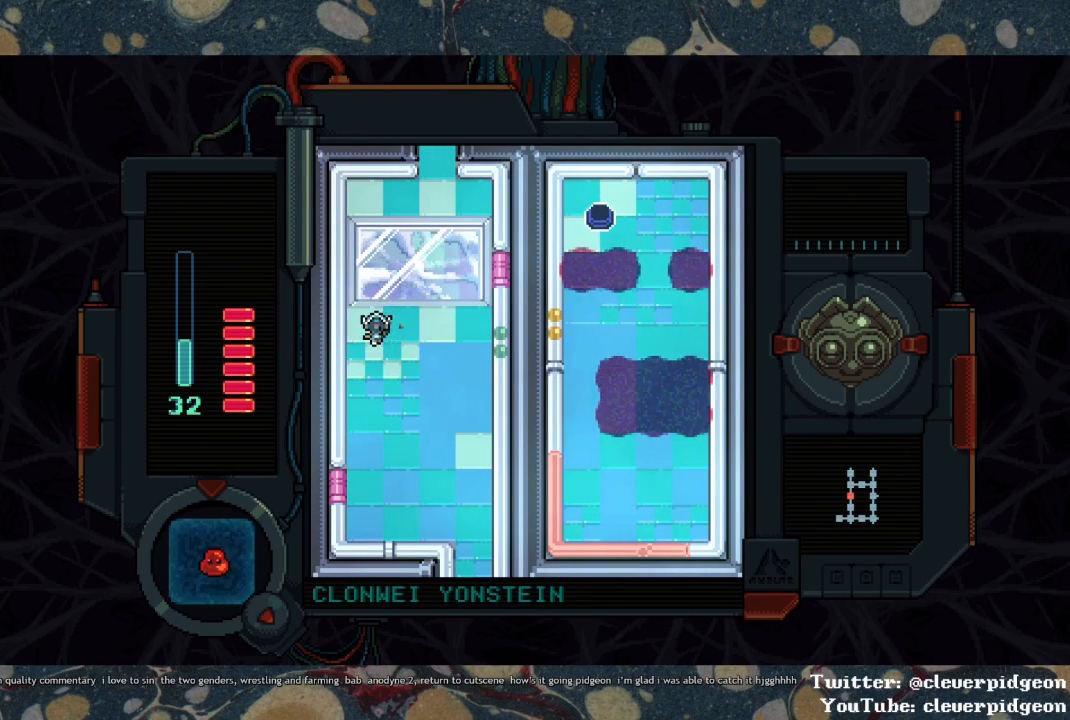
{"buttons": ["SQUARE", "DPAD_UP"], "left_stick": "center", "right_stick": "center", "events": [[50, "DPAD_RIGHT", "down"], [67, "SQUARE", "up"], [133, "DPAD_UP", "down"], [167, "DPAD_RIGHT", "up"], [350, "SQUARE", "down"], [450, "SQUARE", "up"], [500, "SQUARE", "down"]]}
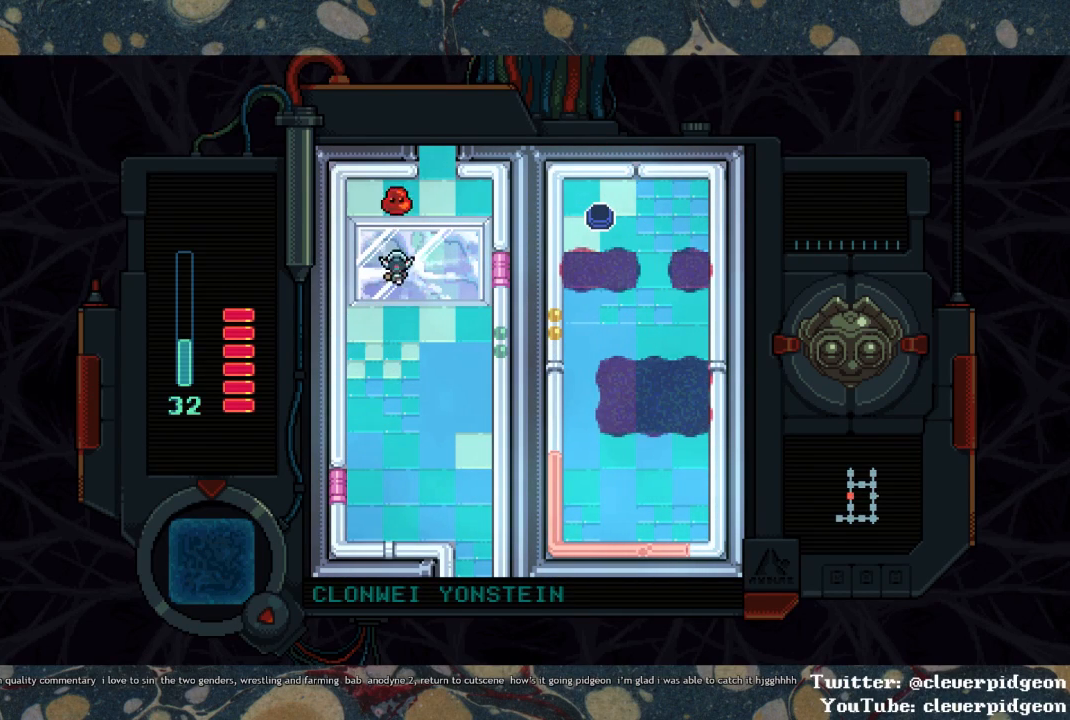
{"buttons": ["DPAD_UP"], "left_stick": "center", "right_stick": "center", "events": [[217, "DPAD_RIGHT", "down"], [367, "SQUARE", "up"], [450, "DPAD_RIGHT", "up"]]}
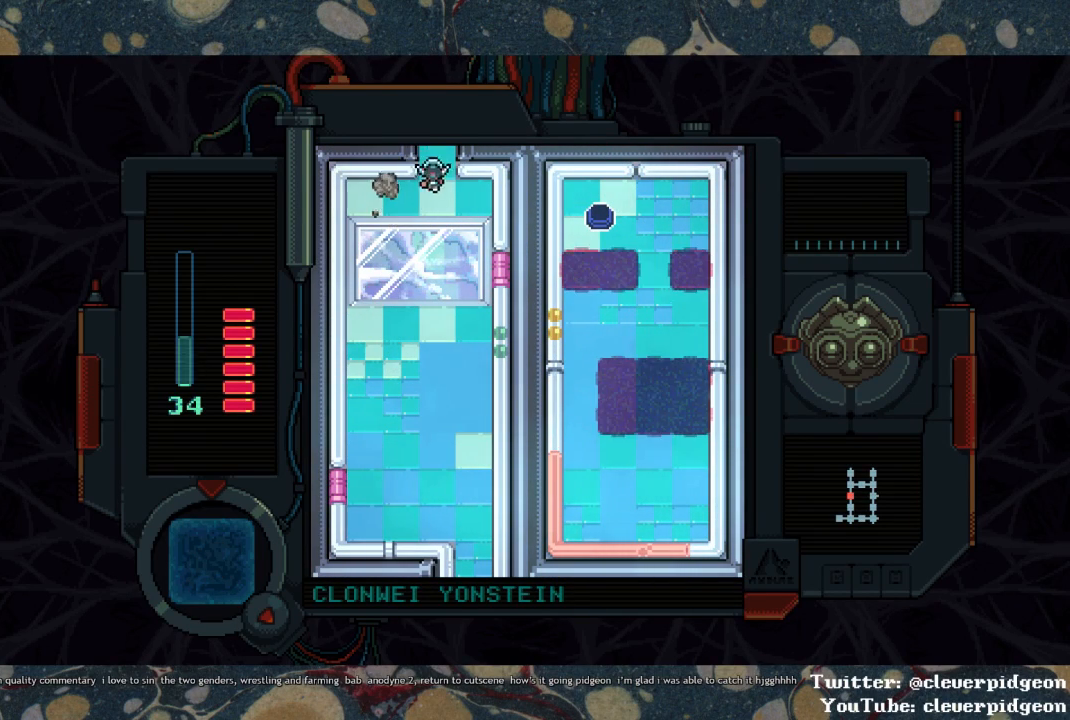
{"buttons": ["DPAD_DOWN"], "left_stick": "center", "right_stick": "center", "events": [[250, "DPAD_UP", "up"], [333, "DPAD_DOWN", "down"]]}
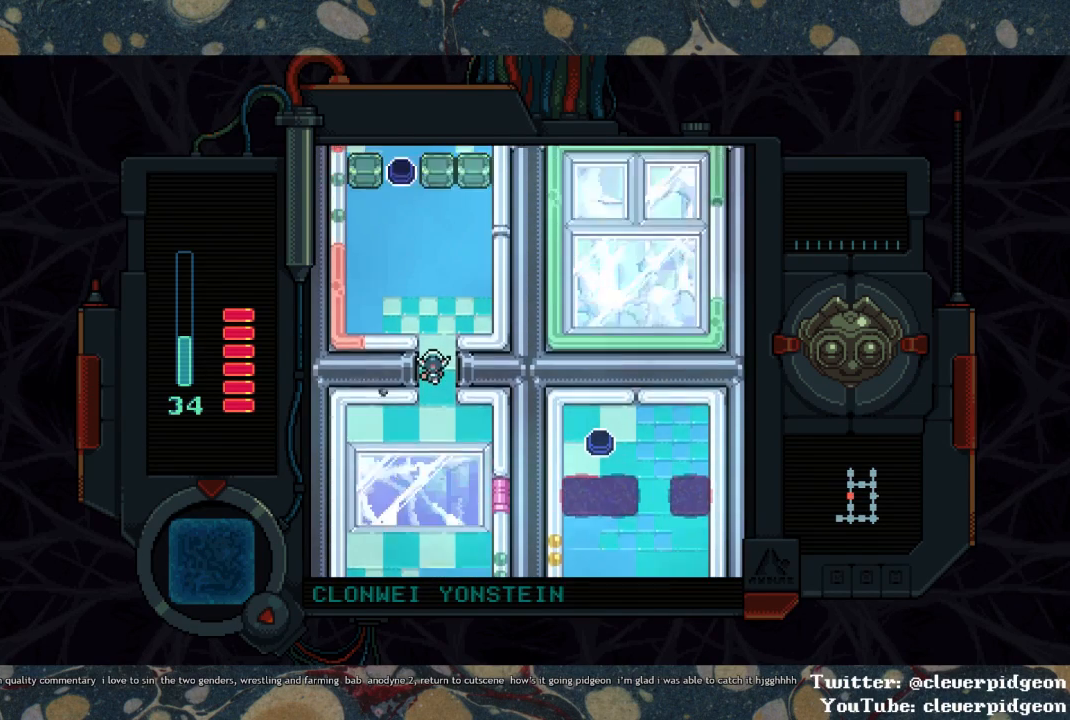
{"buttons": ["DPAD_DOWN"], "left_stick": "center", "right_stick": "center", "events": []}
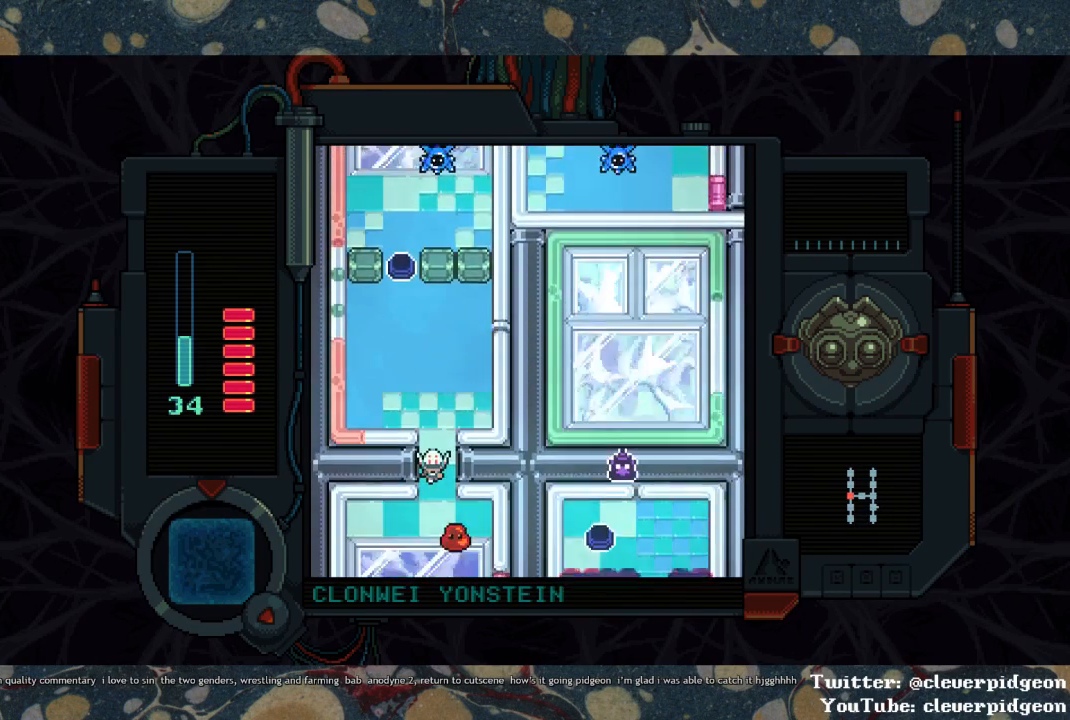
{"buttons": ["SQUARE", "DPAD_DOWN", "DPAD_RIGHT"], "left_stick": "center", "right_stick": "center", "events": [[333, "DPAD_RIGHT", "down"], [383, "SQUARE", "down"]]}
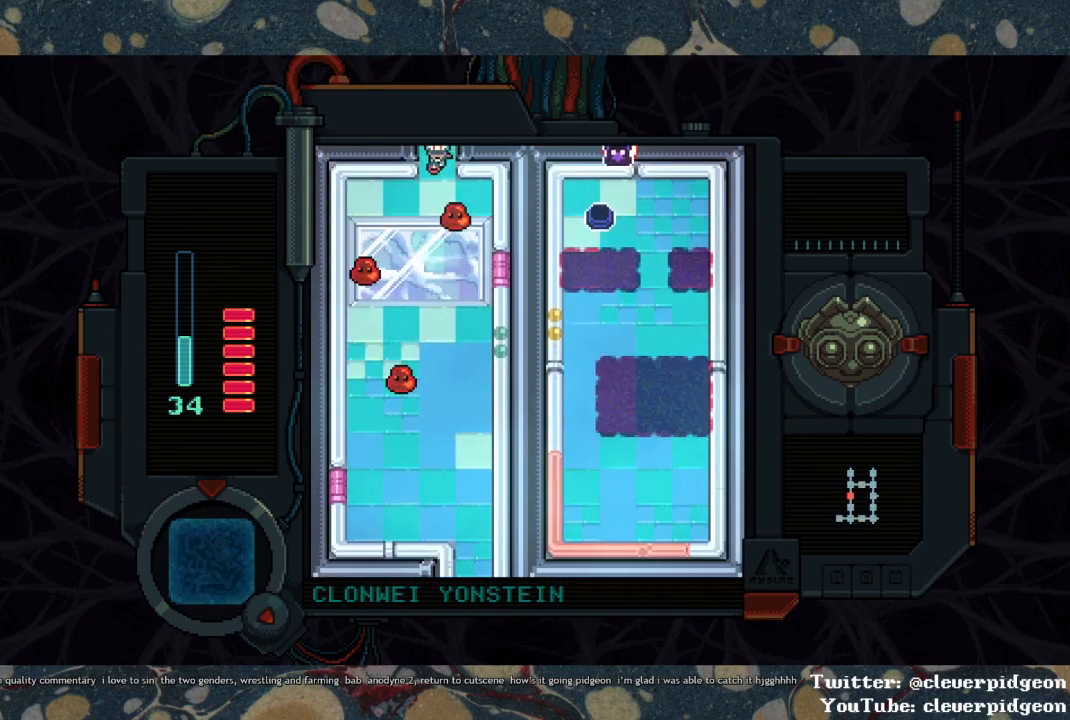
{"buttons": ["DPAD_DOWN", "DPAD_LEFT"], "left_stick": "center", "right_stick": "center", "events": [[50, "DPAD_RIGHT", "up"], [417, "SQUARE", "up"], [483, "DPAD_LEFT", "down"]]}
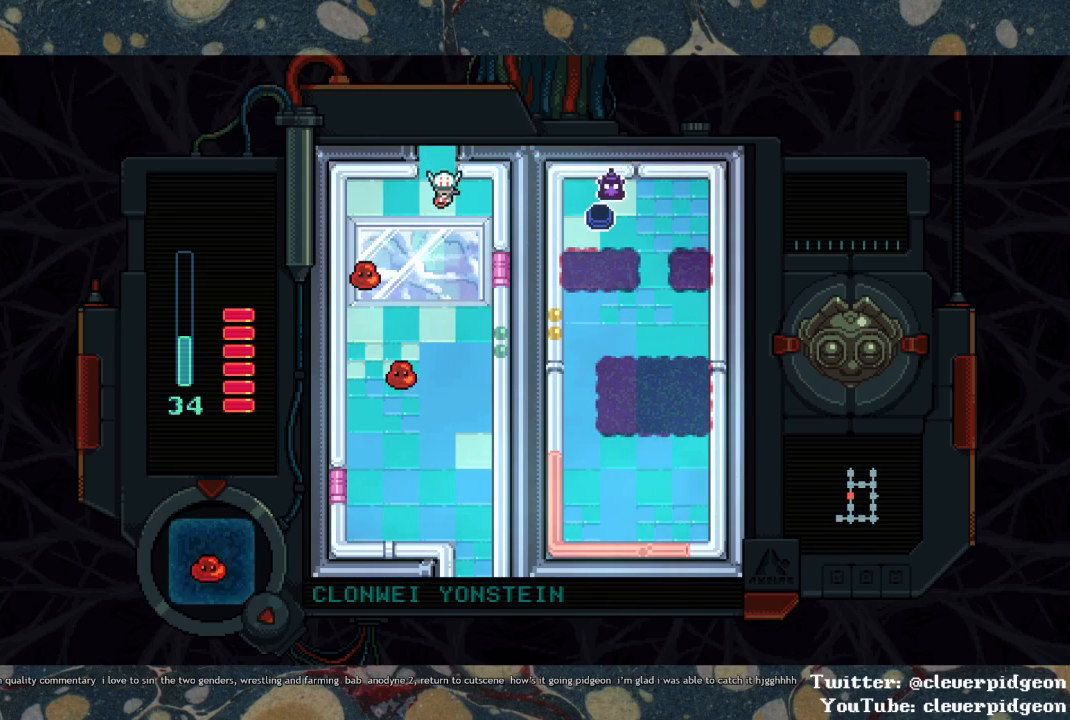
{"buttons": ["SQUARE", "DPAD_DOWN"], "left_stick": "center", "right_stick": "center", "events": [[250, "DPAD_LEFT", "up"], [367, "SQUARE", "down"], [417, "SQUARE", "up"], [500, "SQUARE", "down"]]}
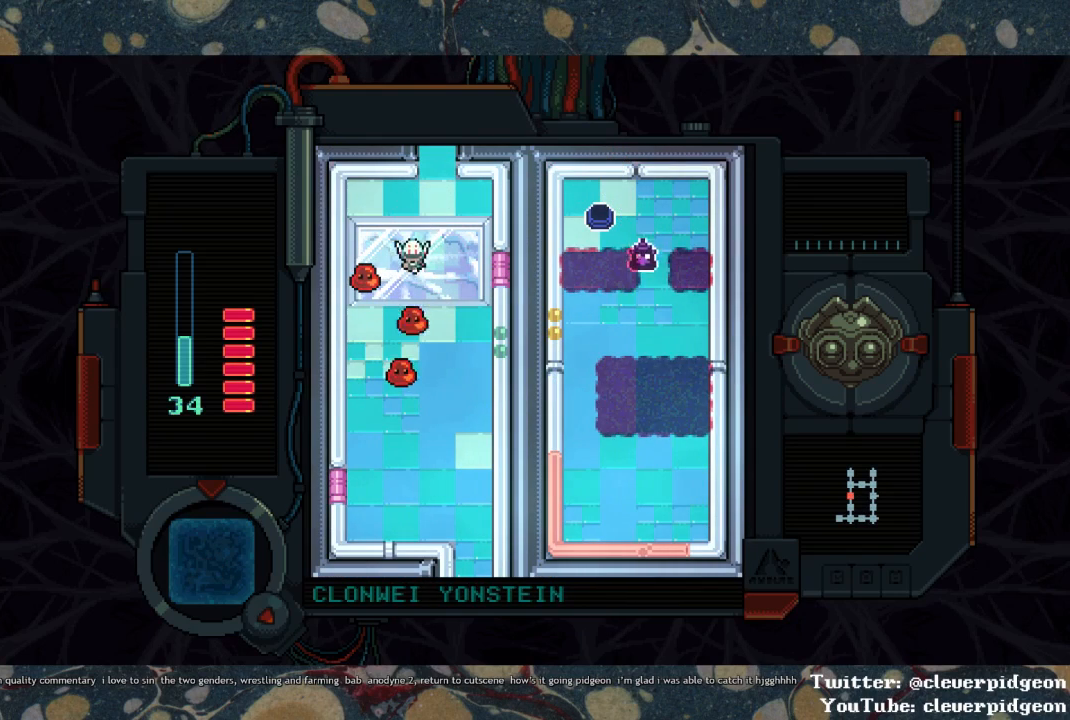
{"buttons": ["DPAD_LEFT"], "left_stick": "center", "right_stick": "center", "events": [[383, "SQUARE", "up"], [450, "DPAD_LEFT", "down"], [483, "DPAD_DOWN", "up"]]}
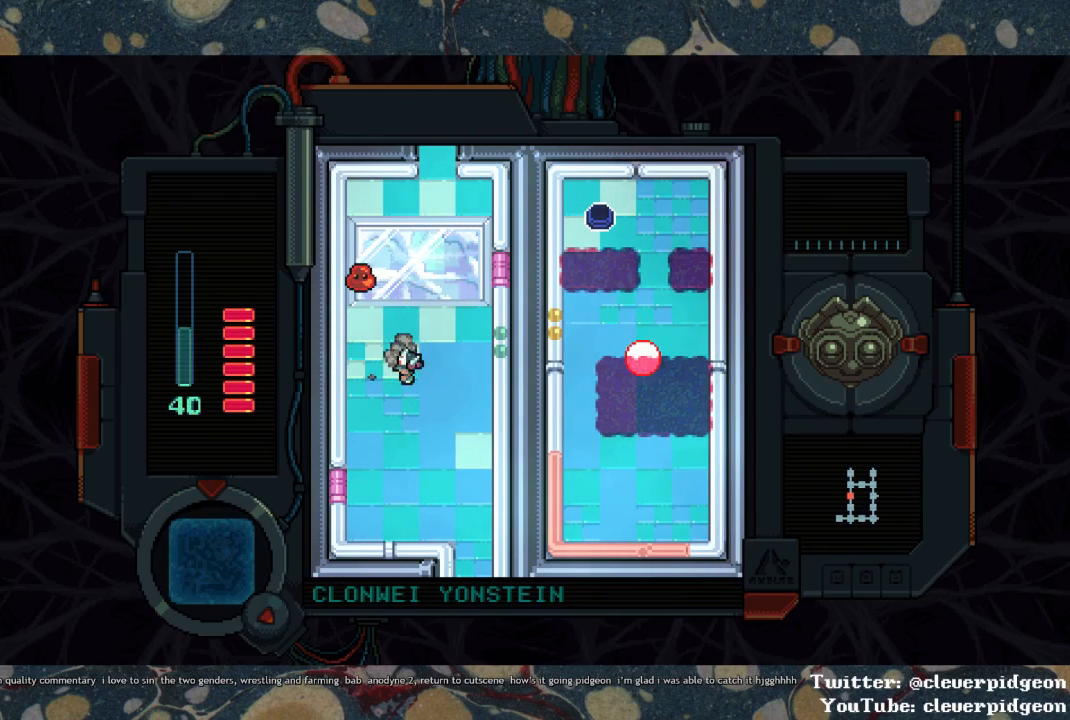
{"buttons": ["SQUARE"], "left_stick": "center", "right_stick": "center", "events": [[100, "DPAD_UP", "down"], [233, "DPAD_LEFT", "up"], [267, "SQUARE", "down"], [350, "DPAD_UP", "up"]]}
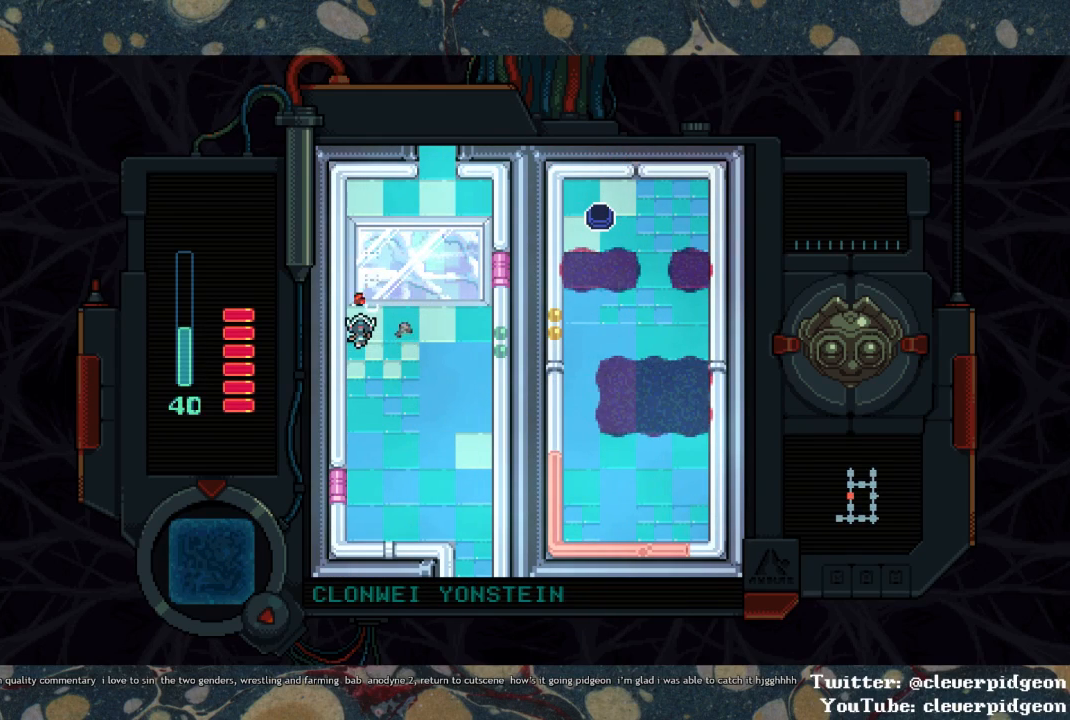
{"buttons": ["DPAD_UP"], "left_stick": "center", "right_stick": "center", "events": [[117, "DPAD_RIGHT", "down"], [150, "SQUARE", "up"], [283, "DPAD_UP", "down"], [350, "DPAD_RIGHT", "up"], [417, "SQUARE", "down"], [483, "SQUARE", "up"]]}
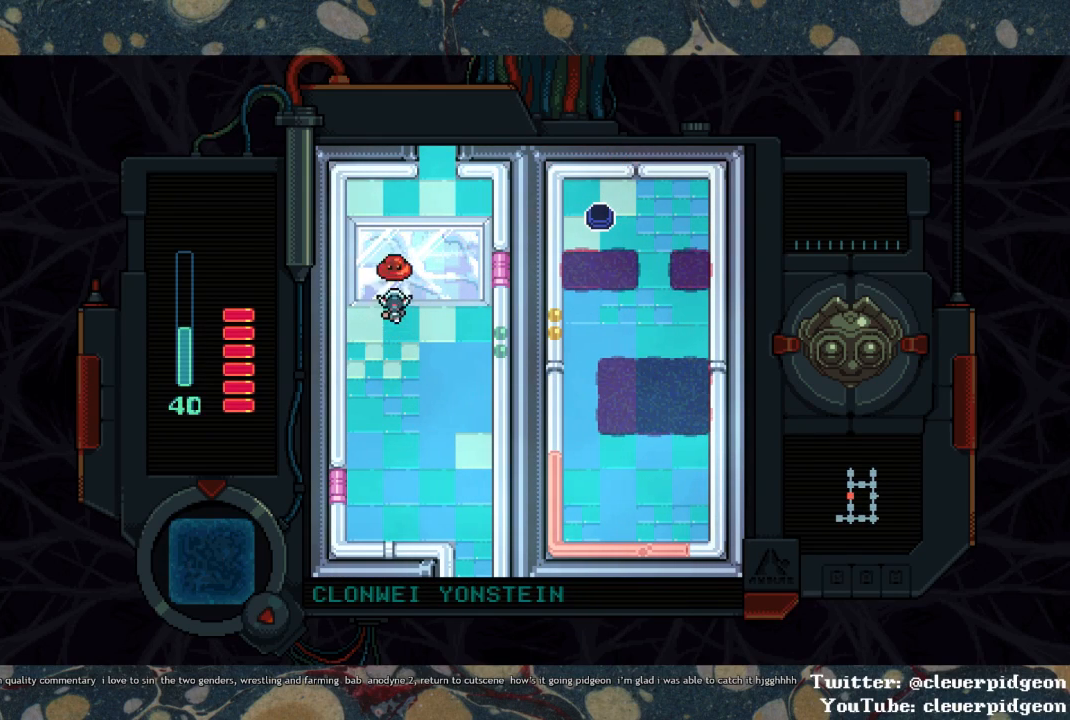
{"buttons": ["DPAD_UP"], "left_stick": "center", "right_stick": "center", "events": [[33, "SQUARE", "down"], [250, "DPAD_RIGHT", "down"], [467, "SQUARE", "up"], [500, "DPAD_RIGHT", "up"]]}
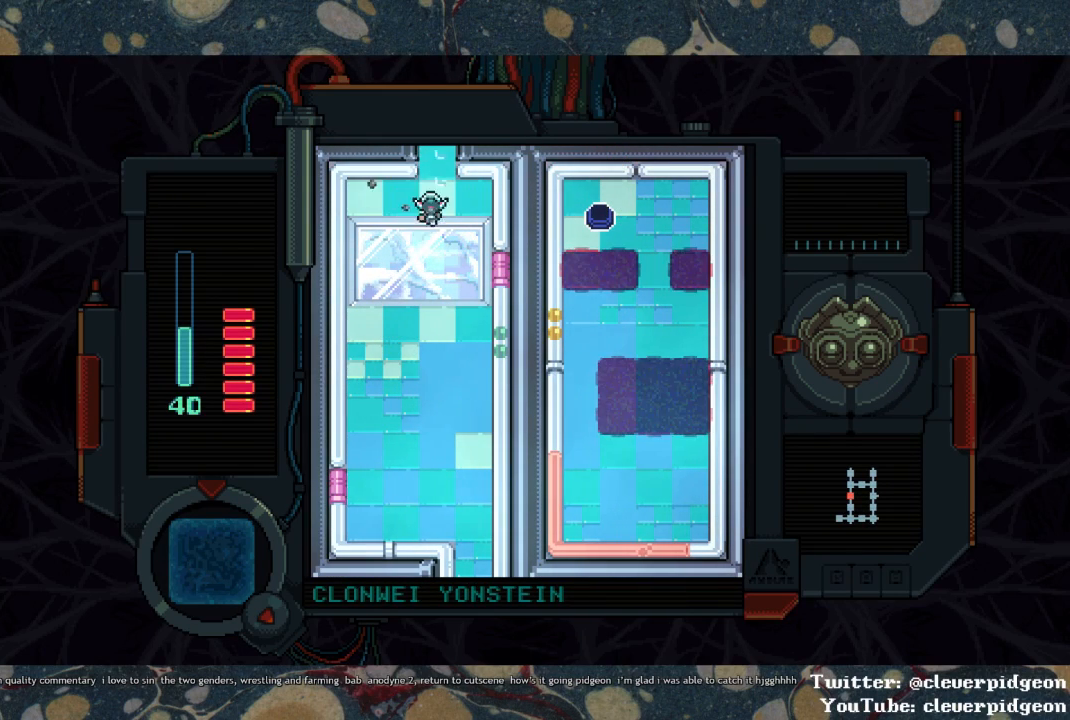
{"buttons": ["DPAD_DOWN"], "left_stick": "center", "right_stick": "center", "events": [[383, "DPAD_UP", "up"], [450, "DPAD_DOWN", "down"]]}
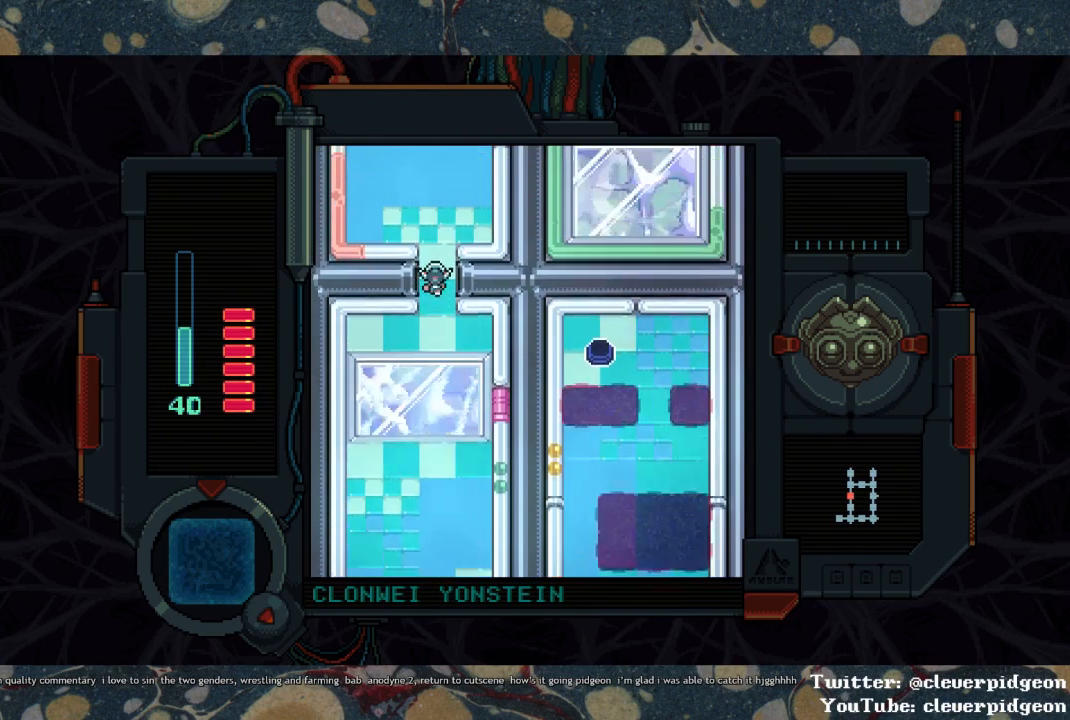
{"buttons": ["DPAD_DOWN"], "left_stick": "center", "right_stick": "center", "events": []}
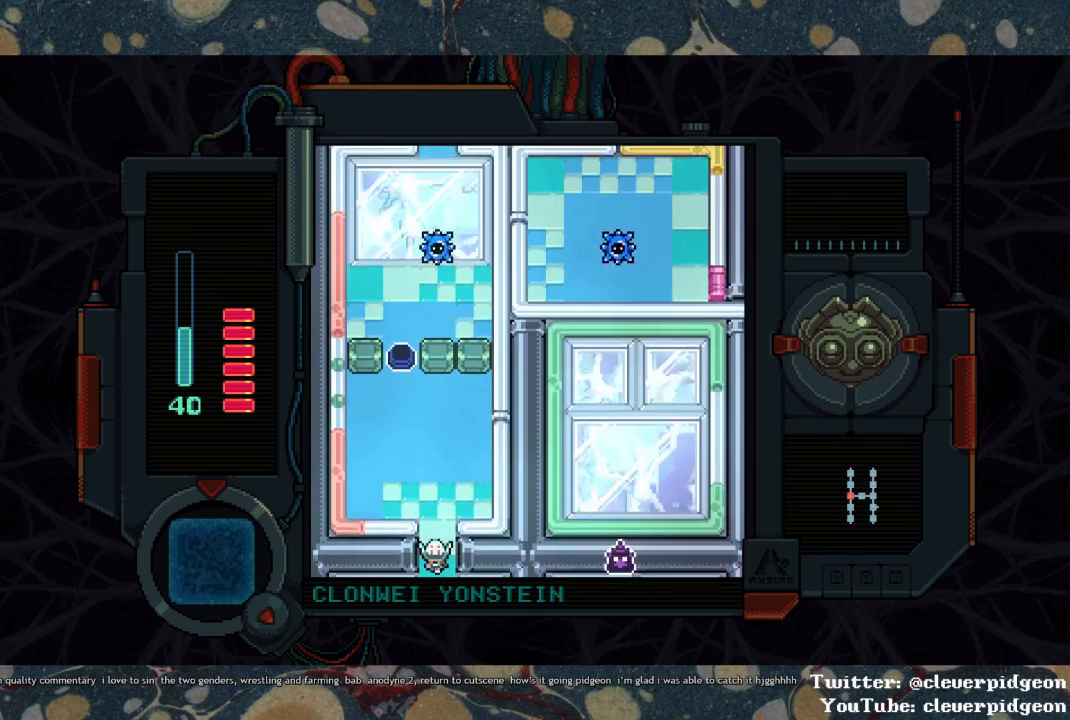
{"buttons": ["DPAD_DOWN"], "left_stick": "center", "right_stick": "center", "events": []}
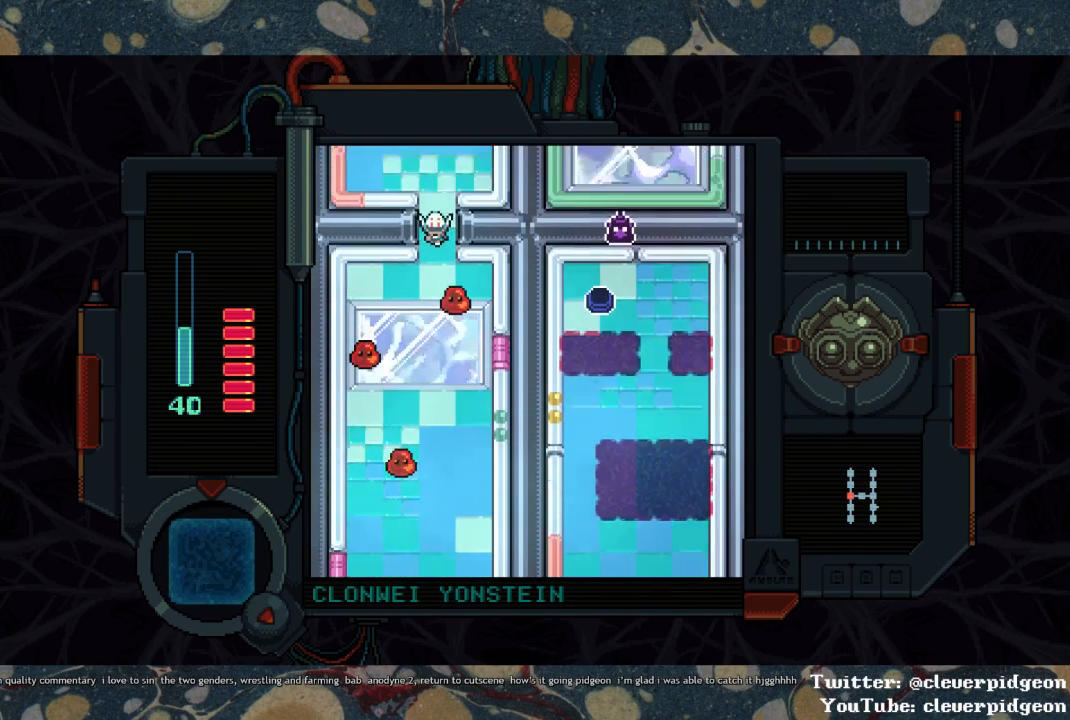
{"buttons": ["SQUARE", "DPAD_DOWN"], "left_stick": "center", "right_stick": "center", "events": [[17, "SQUARE", "down"], [167, "DPAD_RIGHT", "down"], [333, "DPAD_RIGHT", "up"]]}
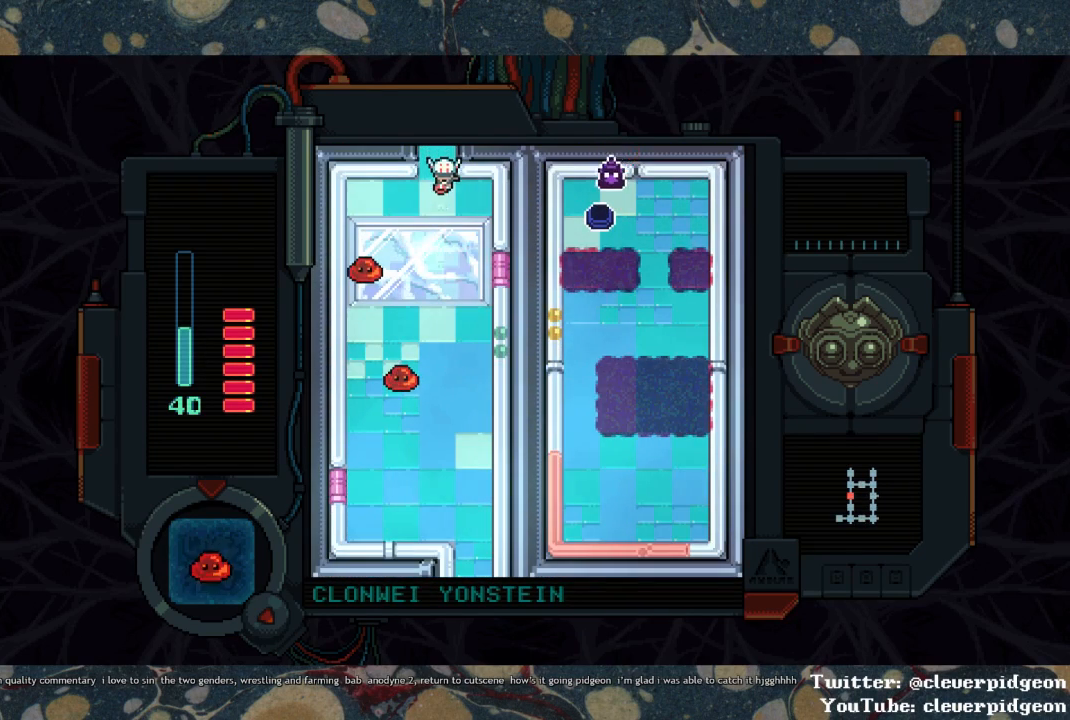
{"buttons": ["DPAD_DOWN"], "left_stick": "center", "right_stick": "center", "events": [[33, "SQUARE", "up"], [100, "DPAD_LEFT", "down"], [467, "DPAD_LEFT", "up"]]}